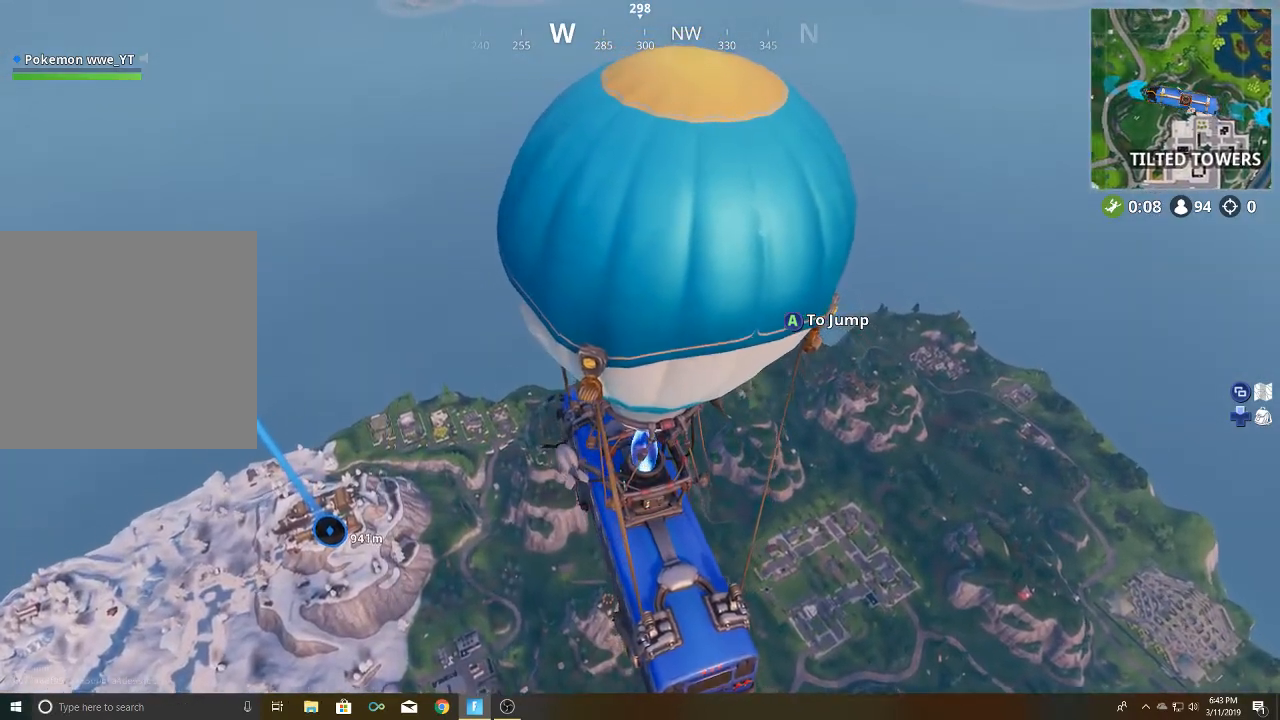
Gameplay with a controller (Xbox layout); each line is a JSON object with the inputs held at the frame after it. "events" lists button and stick changes between this image and that frame as [ms after this image, input, new state], when the widget could be followed in between.
{"buttons": [], "left_stick": "up-left", "right_stick": "down-left", "events": [[67, "left_stick", "down-left"], [83, "A", "down"], [117, "left_stick", "left"], [183, "A", "up"], [217, "left_stick", "up-left"], [283, "right_stick", "down-left"]]}
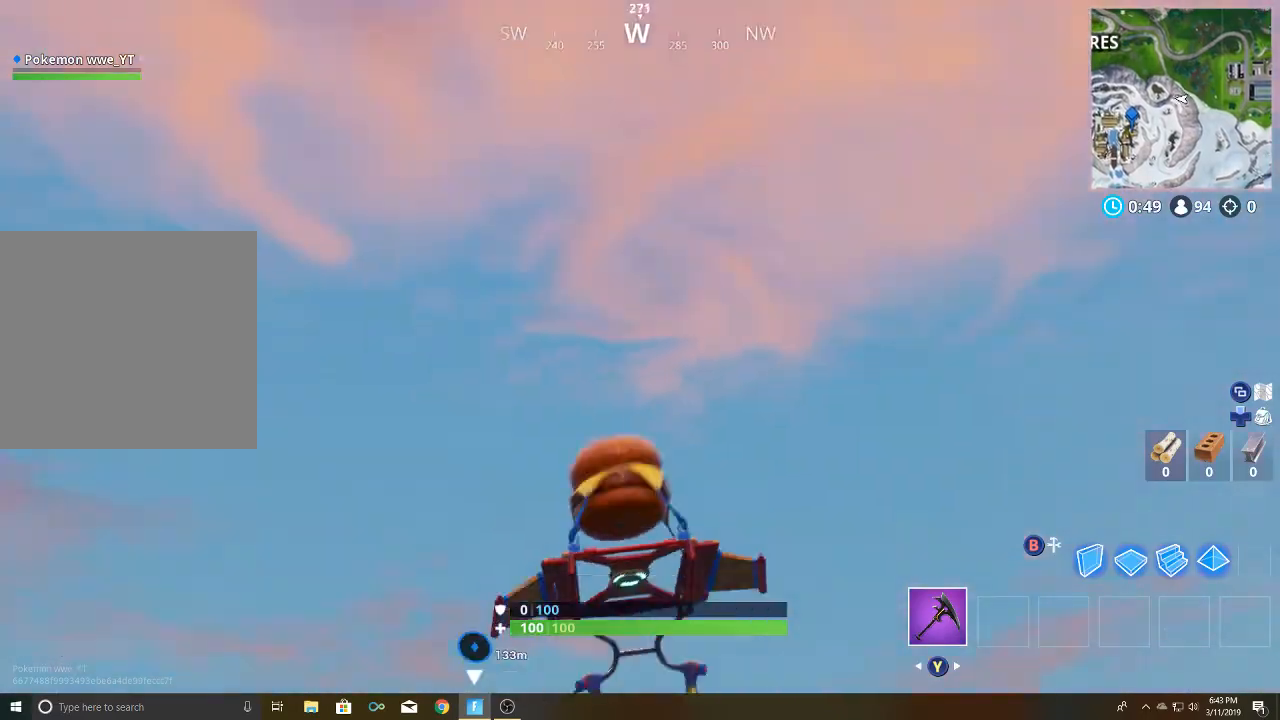
{"buttons": [], "left_stick": "up", "right_stick": "down", "events": [[100, "left_stick", "up"], [117, "right_stick", "center"], [200, "A", "down"], [283, "A", "up"], [383, "right_stick", "down"]]}
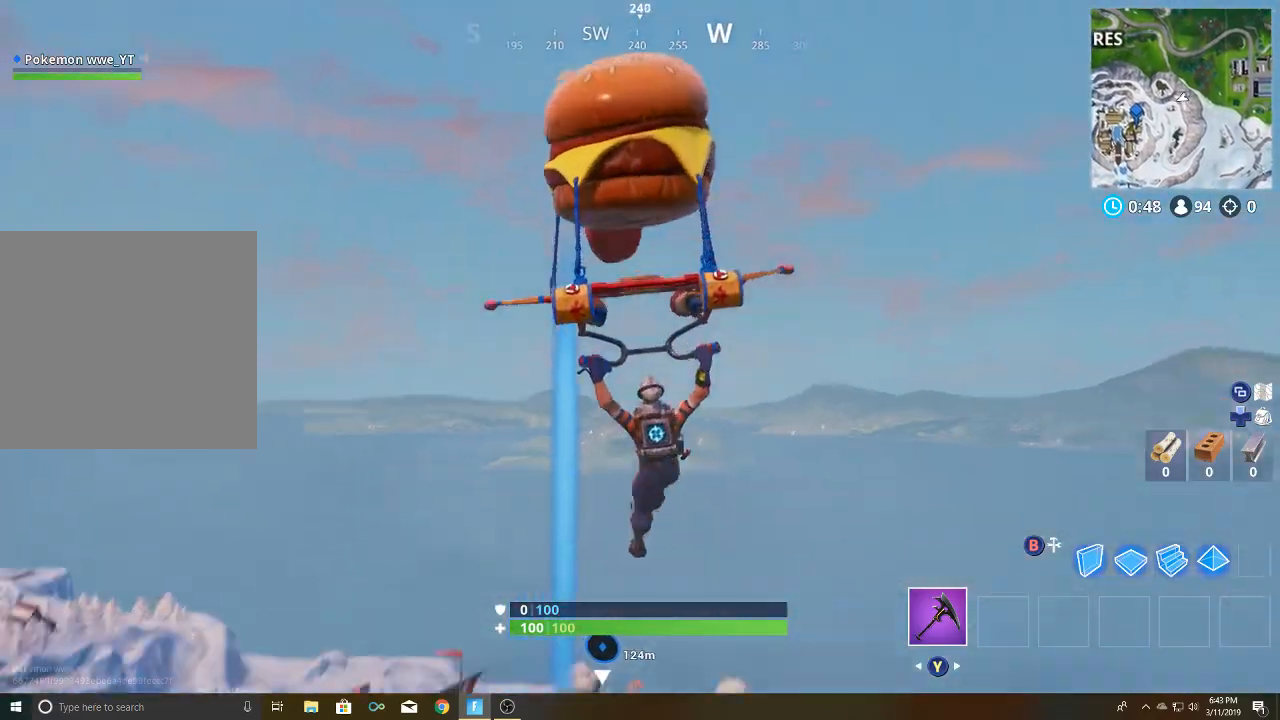
{"buttons": [], "left_stick": "up-right", "right_stick": "down", "events": [[17, "left_stick", "up-right"], [67, "right_stick", "center"], [500, "right_stick", "down"]]}
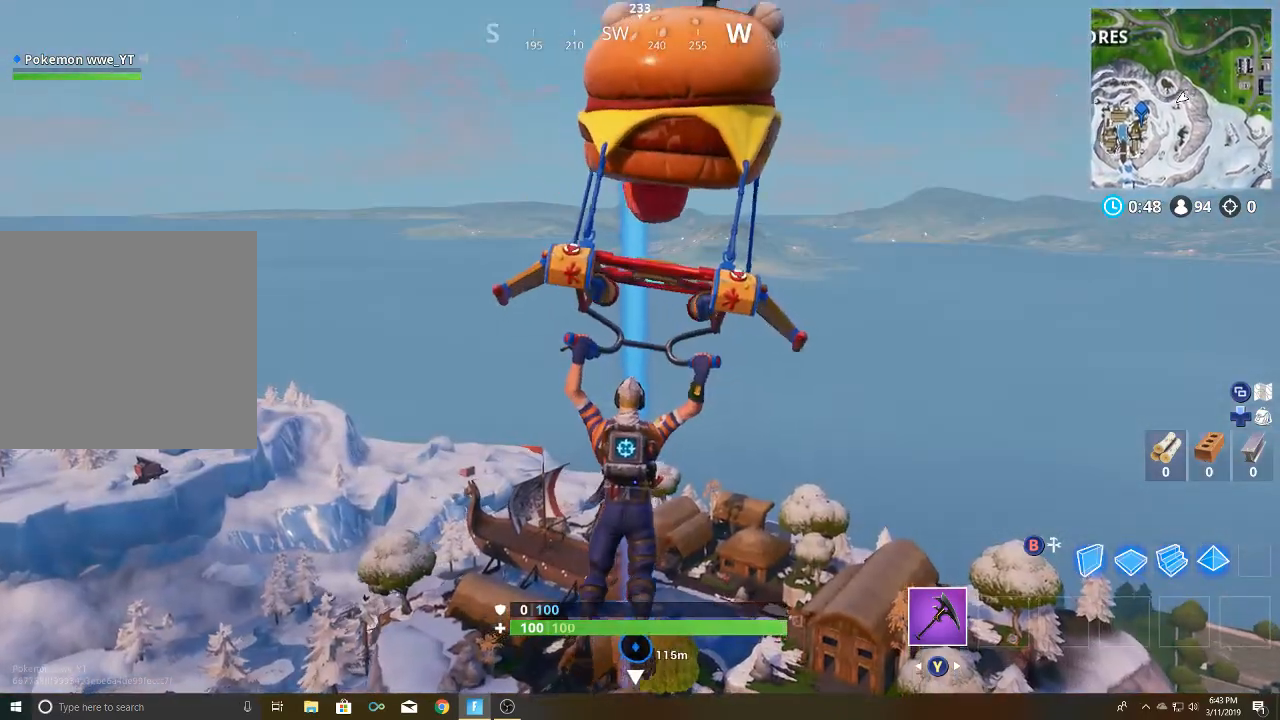
{"buttons": [], "left_stick": "up-right", "right_stick": "center", "events": [[233, "right_stick", "center"]]}
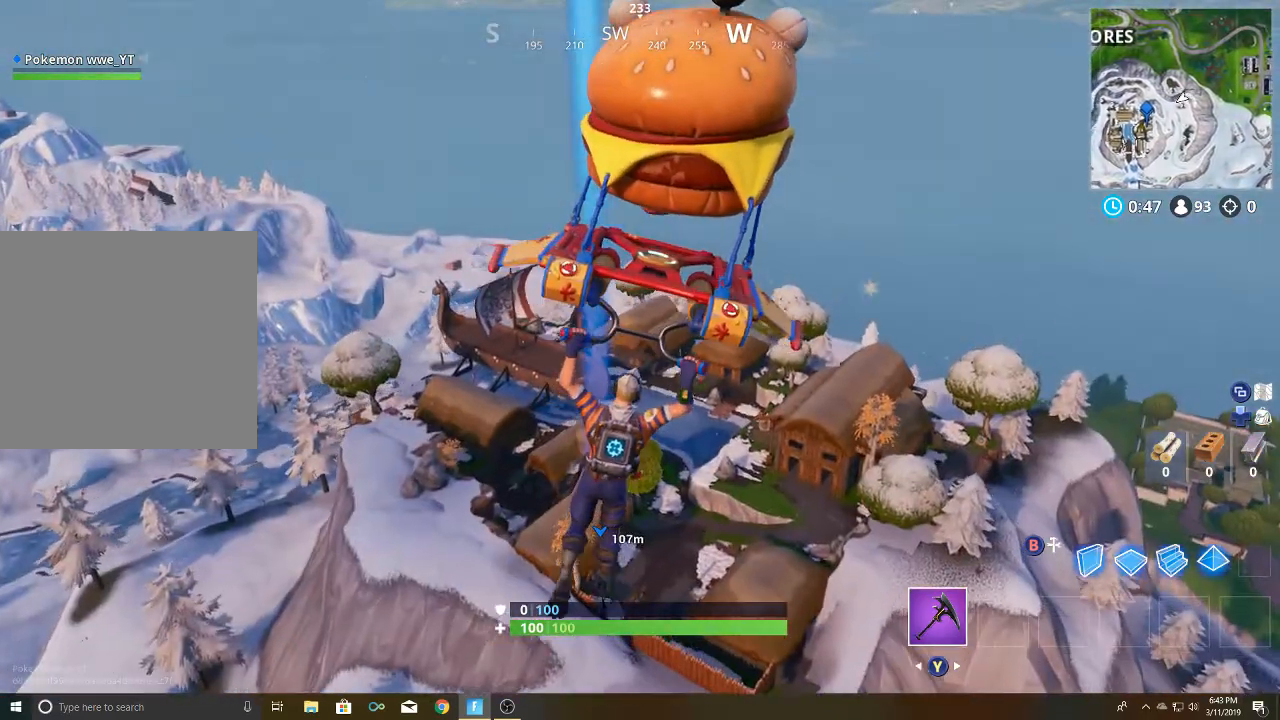
{"buttons": [], "left_stick": "up-right", "right_stick": "center", "events": []}
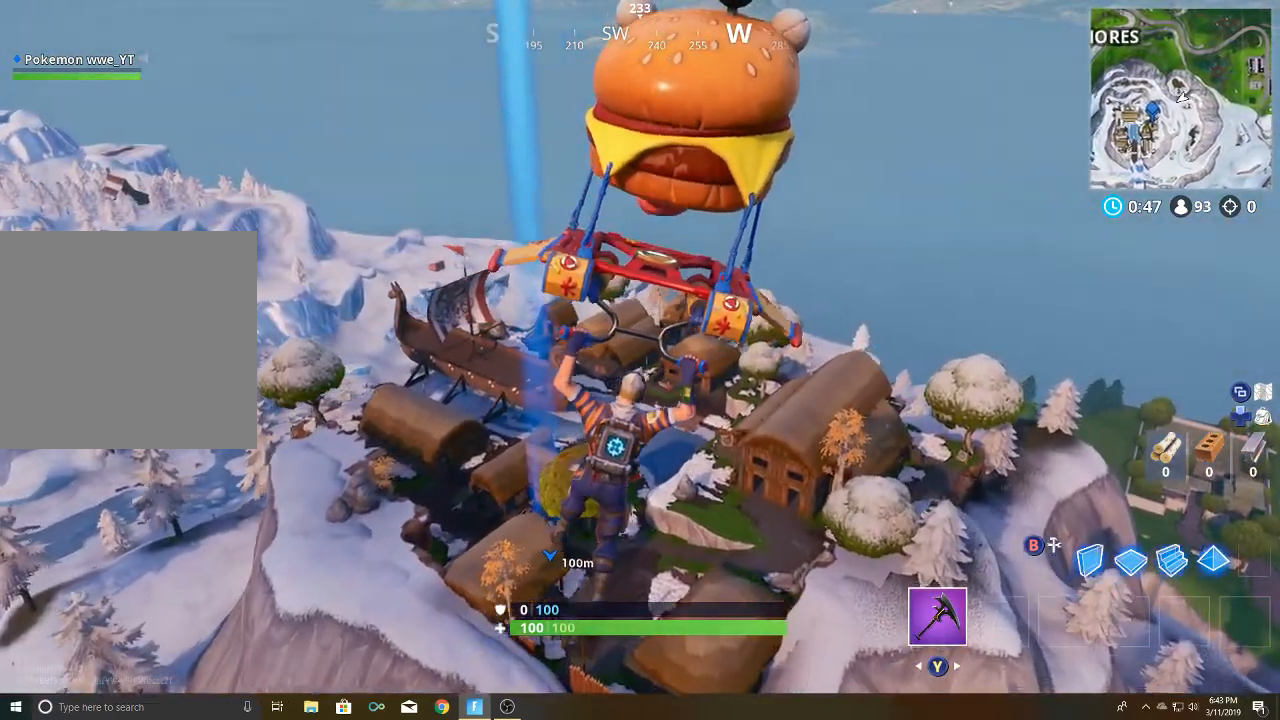
{"buttons": [], "left_stick": "up-left", "right_stick": "right", "events": [[350, "right_stick", "right"], [433, "left_stick", "up-left"]]}
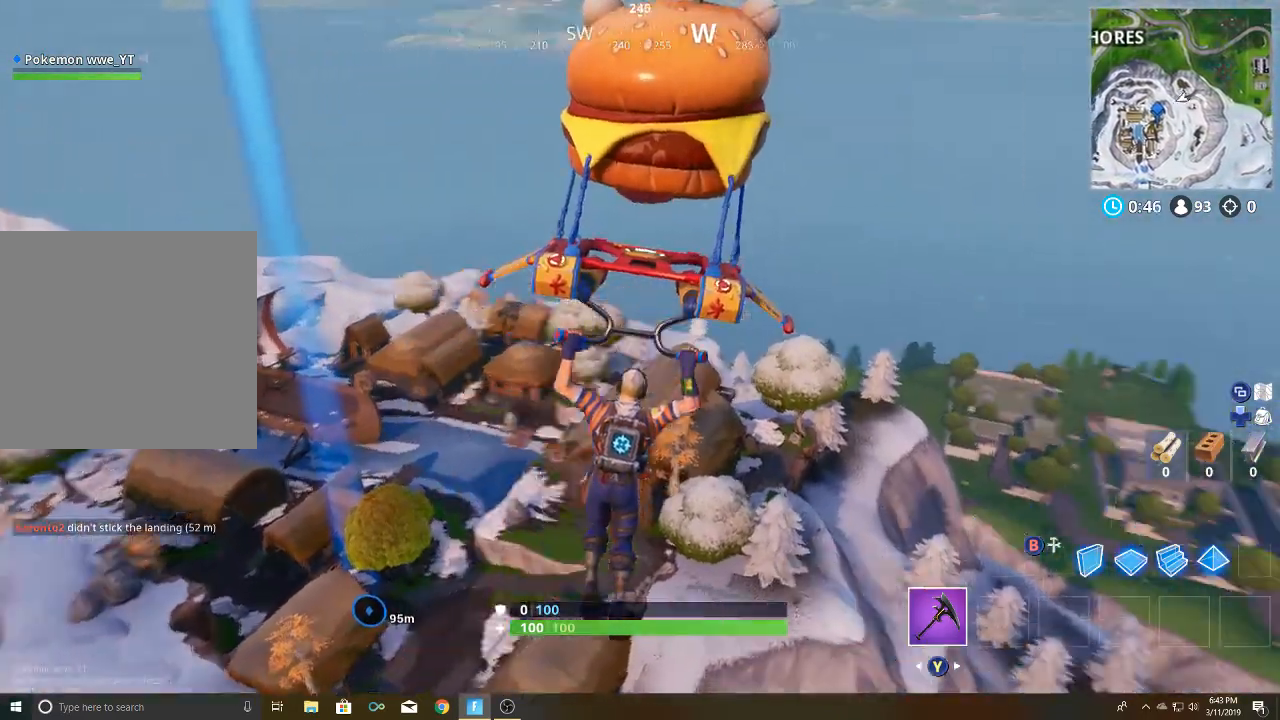
{"buttons": [], "left_stick": "up-left", "right_stick": "center", "events": [[100, "right_stick", "center"]]}
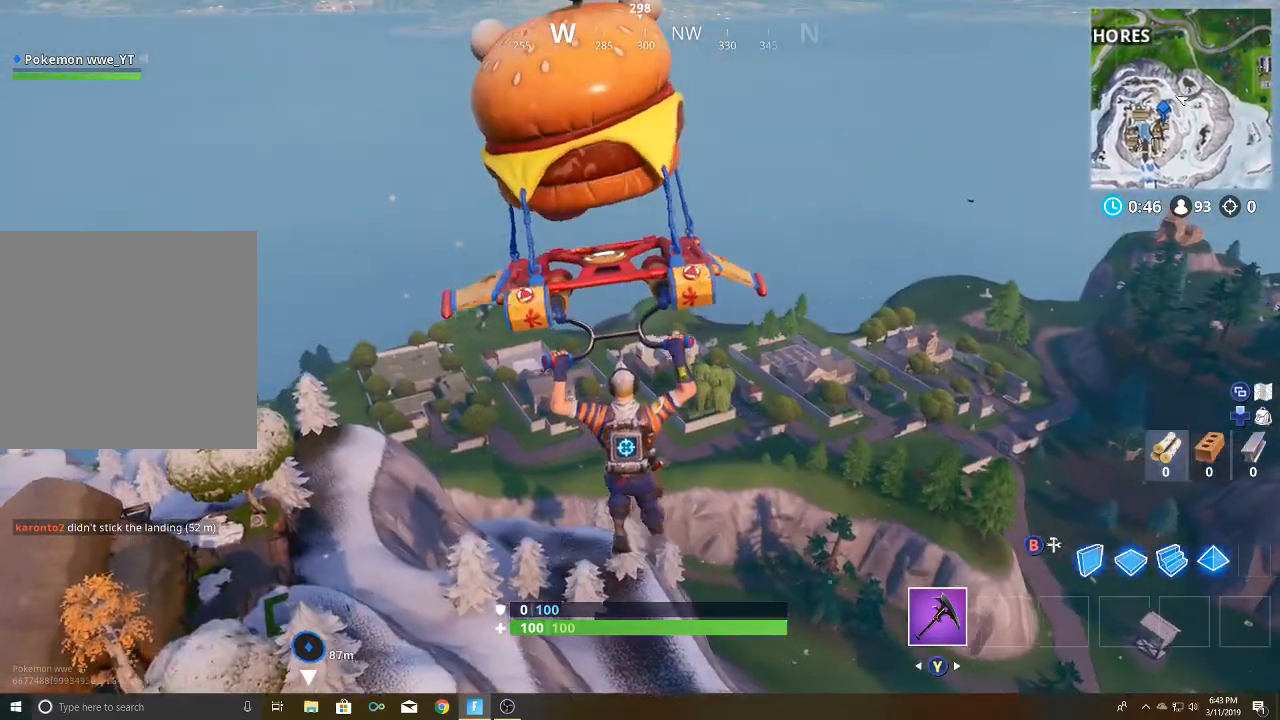
{"buttons": [], "left_stick": "up-left", "right_stick": "center", "events": []}
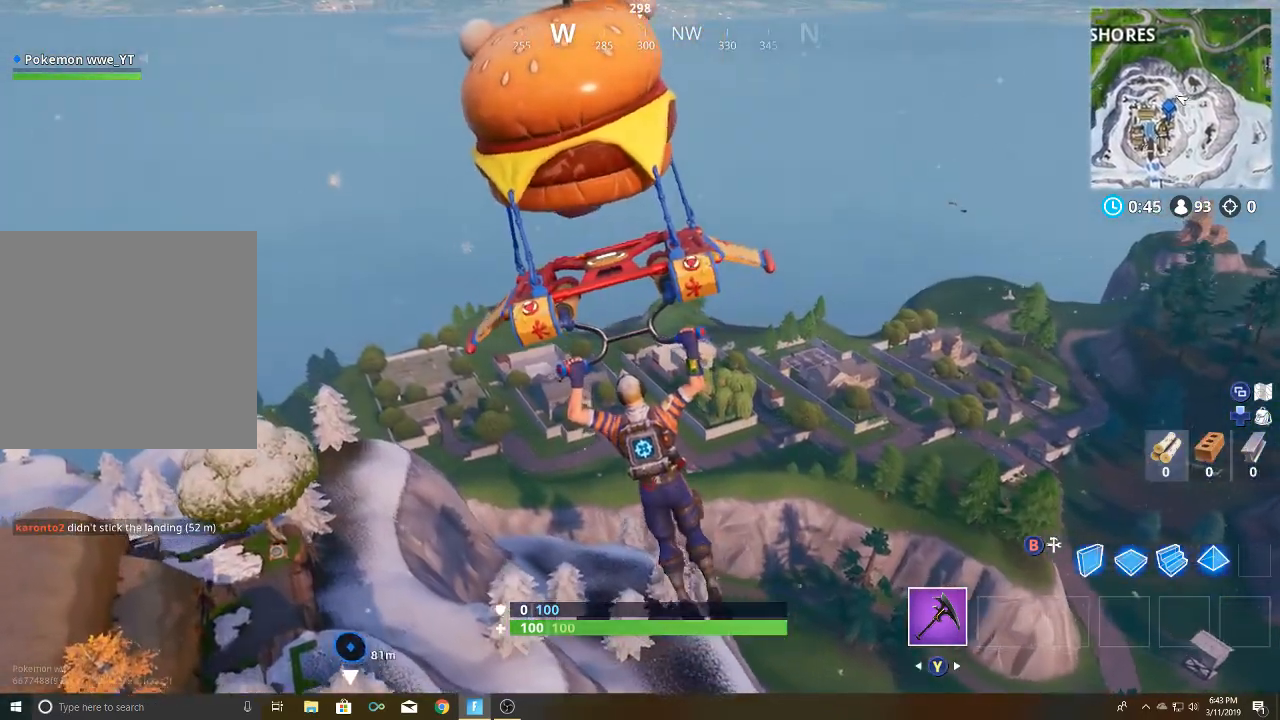
{"buttons": [], "left_stick": "up-left", "right_stick": "center", "events": []}
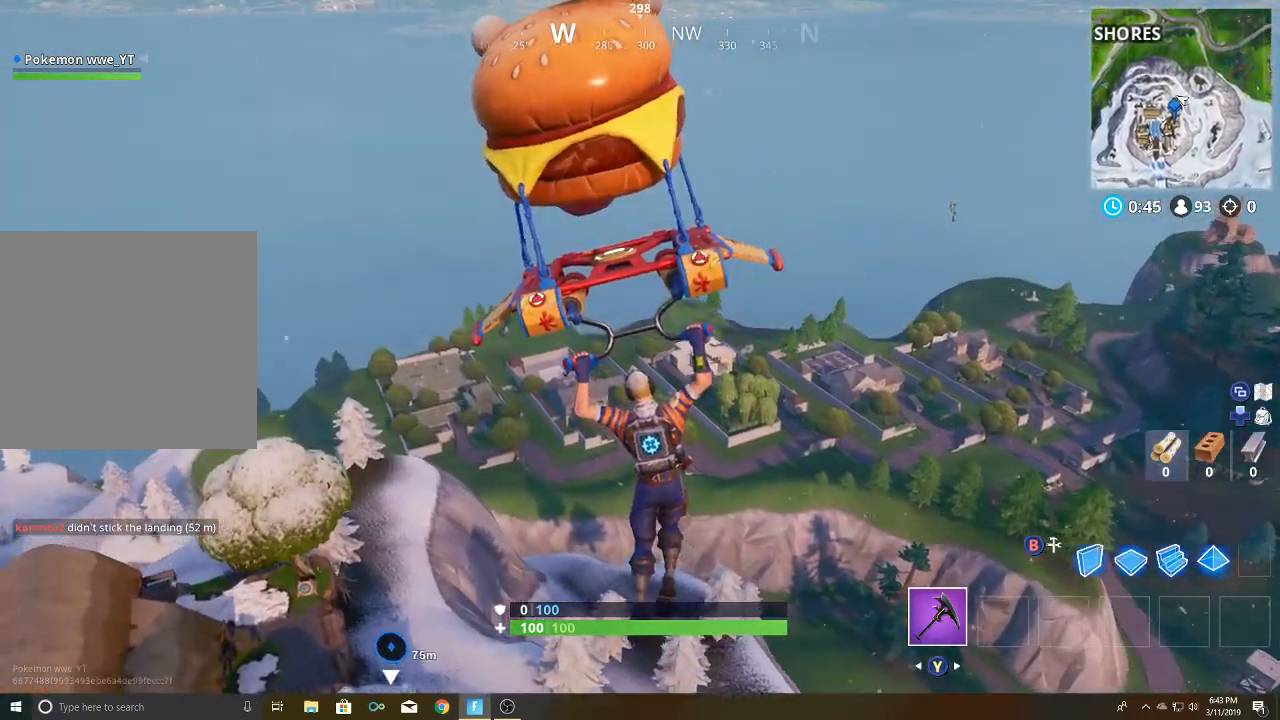
{"buttons": [], "left_stick": "up-right", "right_stick": "left", "events": [[83, "left_stick", "up"], [83, "right_stick", "left"], [300, "left_stick", "up-right"]]}
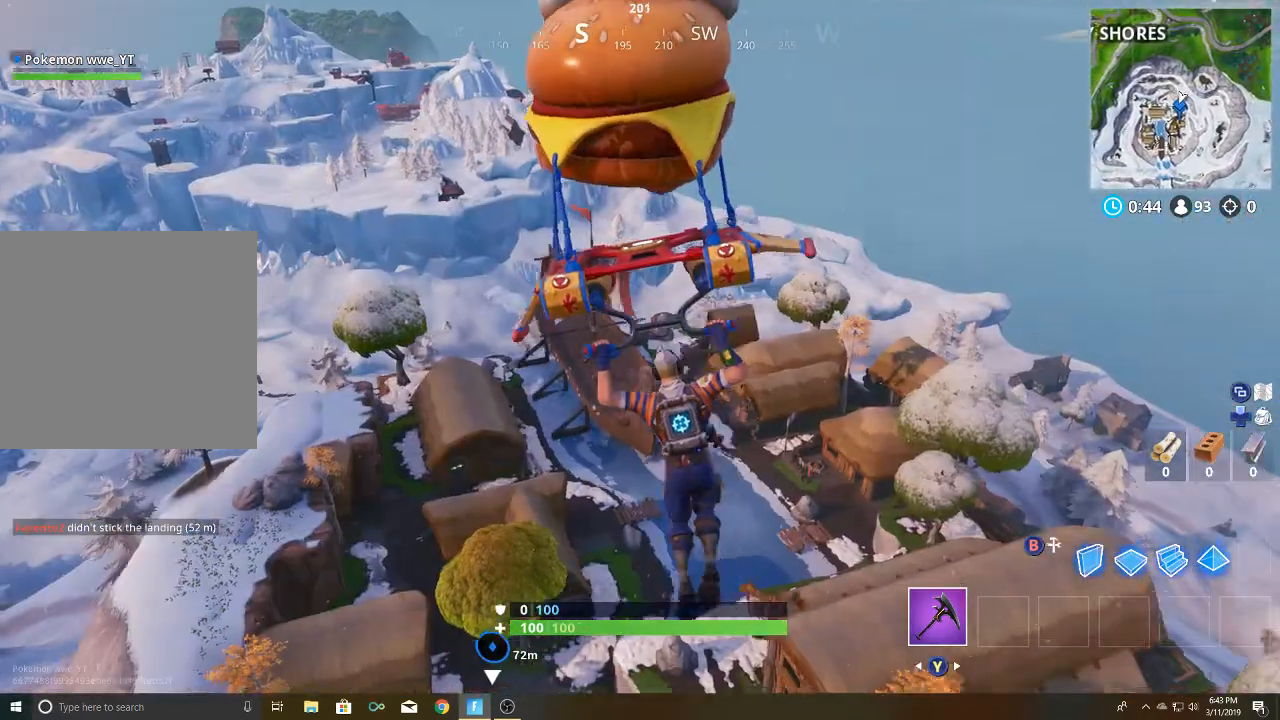
{"buttons": [], "left_stick": "up-right", "right_stick": "center", "events": [[17, "right_stick", "center"]]}
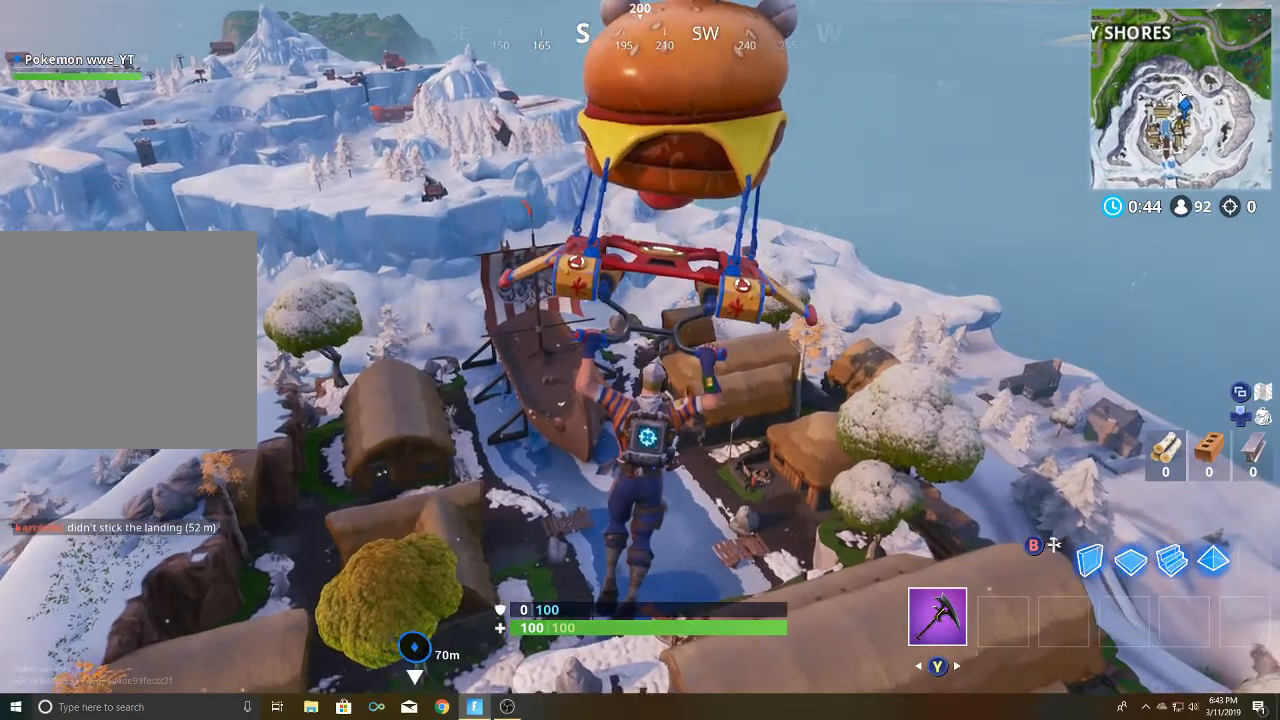
{"buttons": [], "left_stick": "up-right", "right_stick": "center", "events": [[117, "right_stick", "down-left"], [267, "right_stick", "center"]]}
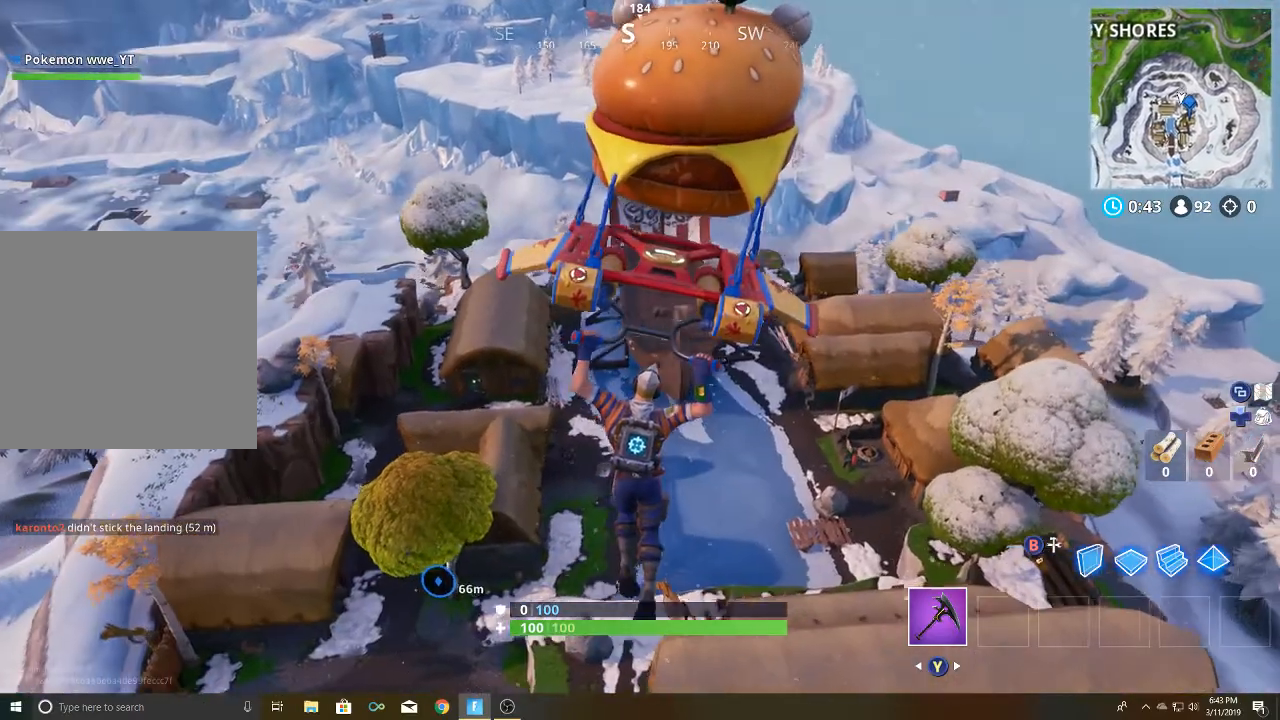
{"buttons": [], "left_stick": "up-right", "right_stick": "left", "events": [[400, "right_stick", "left"]]}
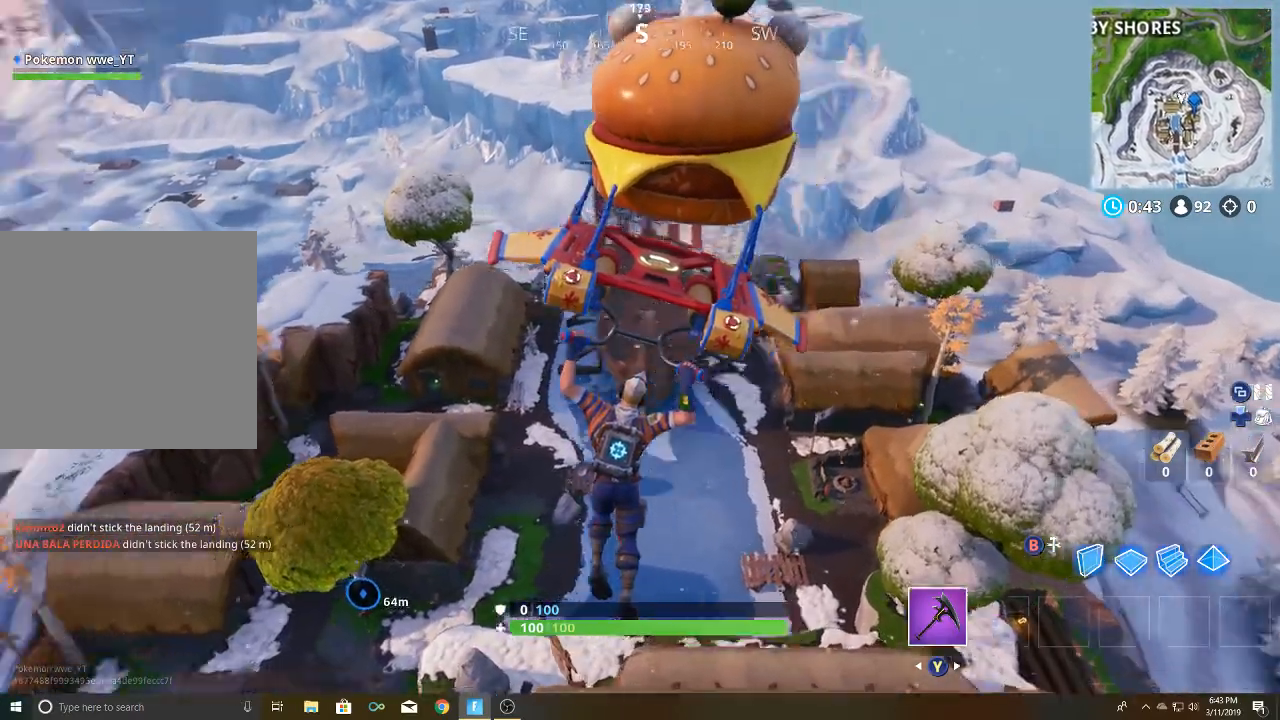
{"buttons": [], "left_stick": "right", "right_stick": "center", "events": [[133, "right_stick", "center"], [250, "left_stick", "right"]]}
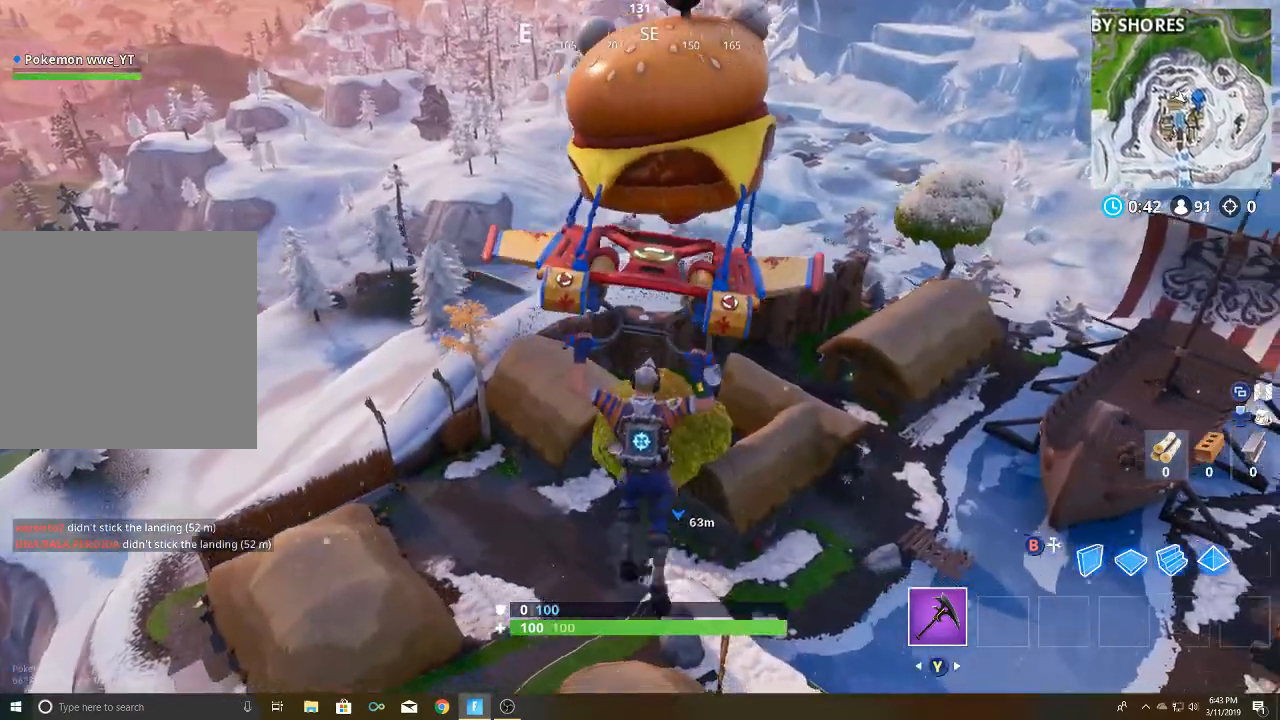
{"buttons": [], "left_stick": "right", "right_stick": "center", "events": [[167, "right_stick", "left"], [317, "right_stick", "center"]]}
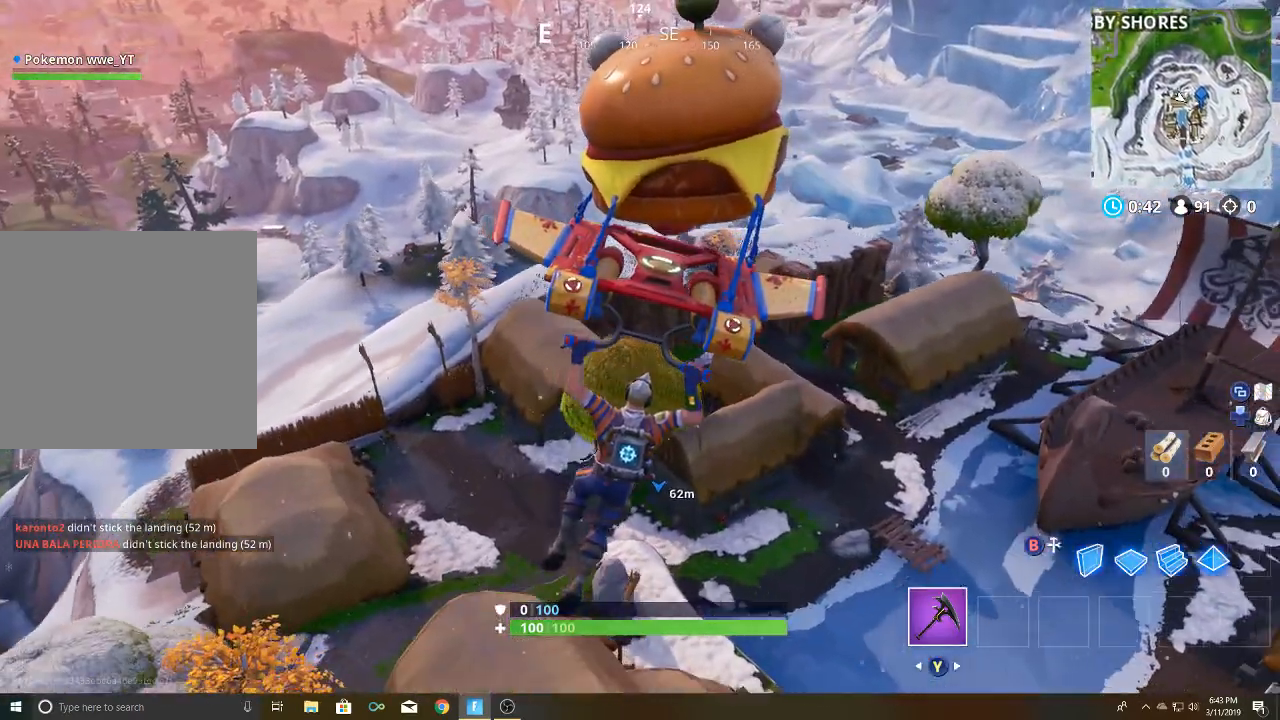
{"buttons": [], "left_stick": "up-right", "right_stick": "center", "events": [[200, "left_stick", "up-right"]]}
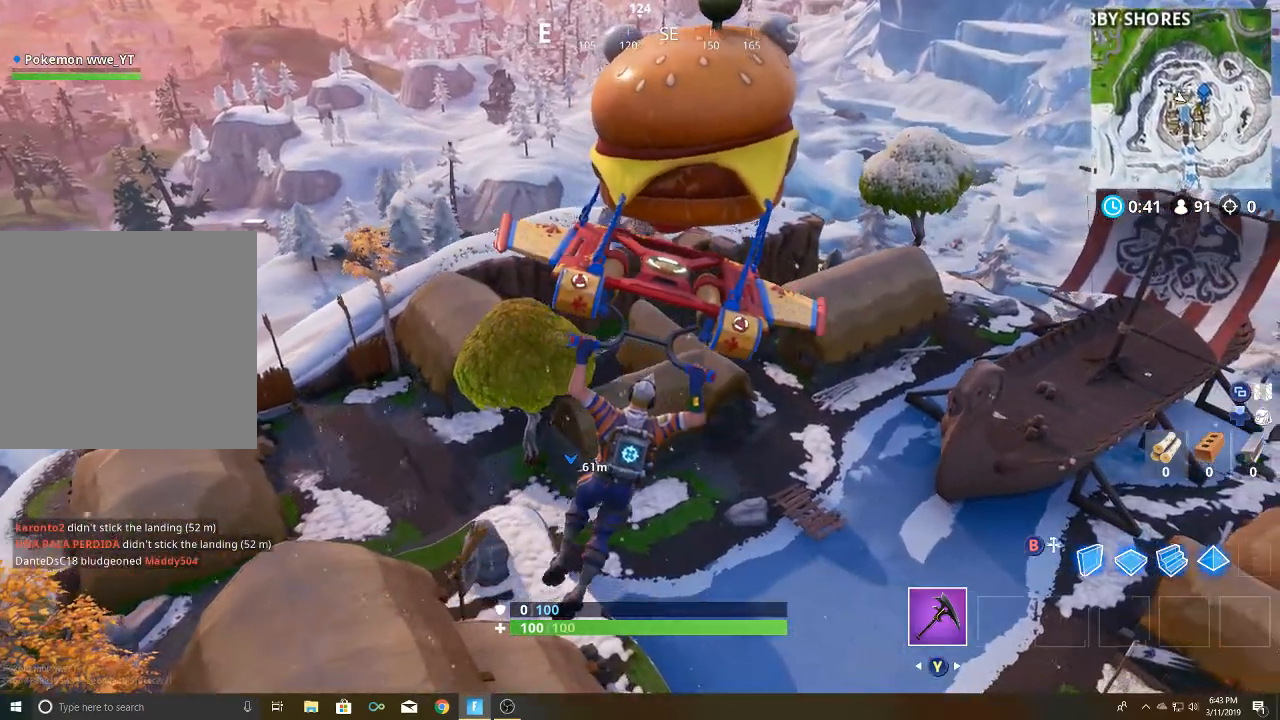
{"buttons": [], "left_stick": "up-right", "right_stick": "left", "events": [[217, "right_stick", "left"]]}
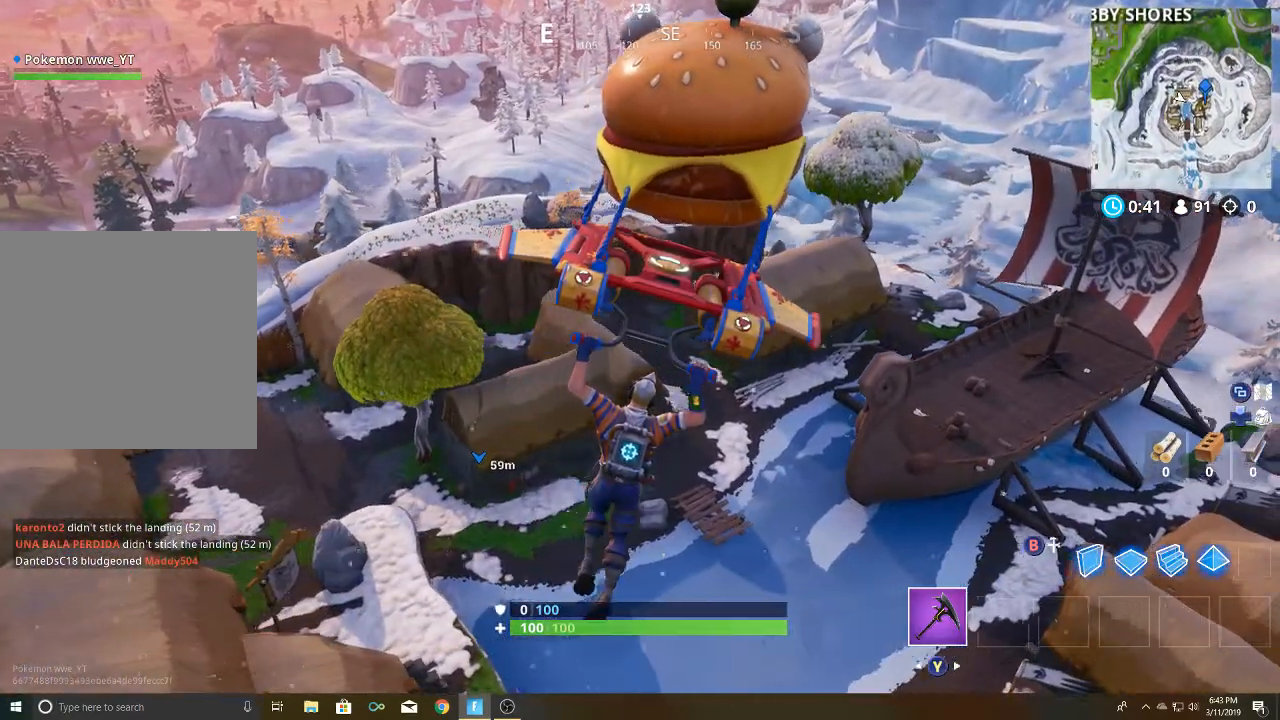
{"buttons": [], "left_stick": "up-right", "right_stick": "up-left", "events": [[450, "right_stick", "up-left"]]}
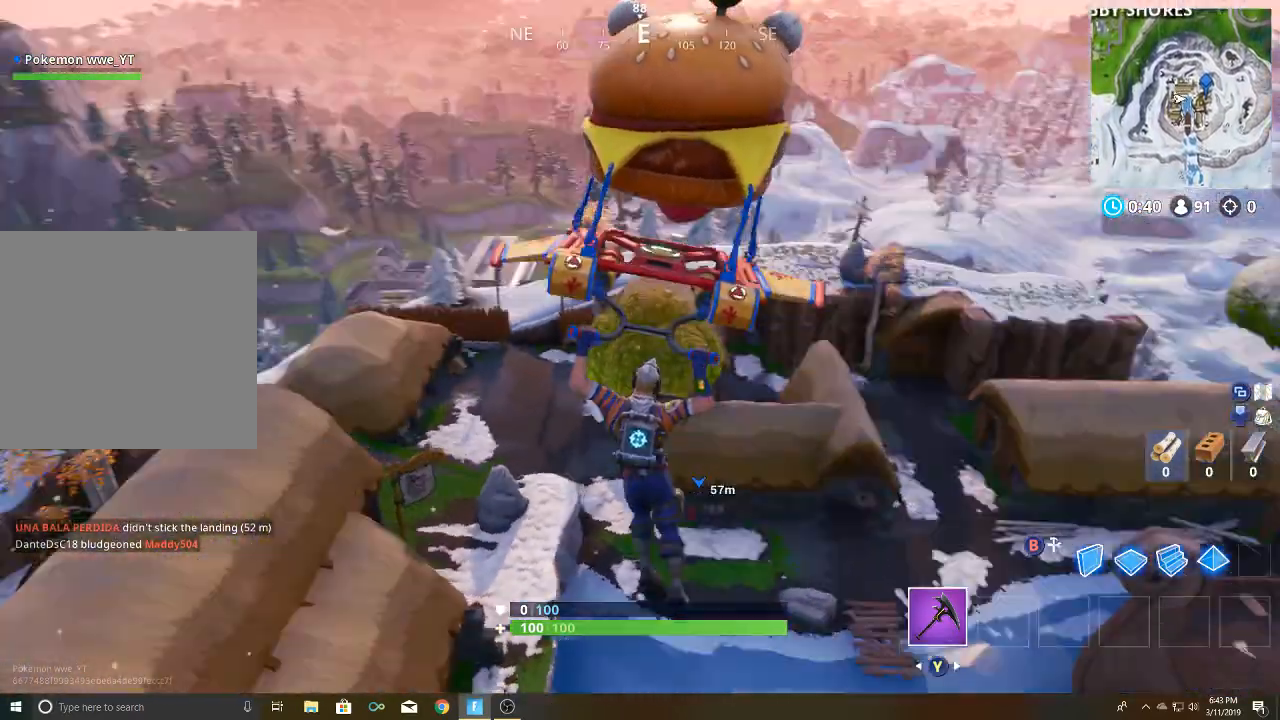
{"buttons": [], "left_stick": "up-right", "right_stick": "center", "events": [[133, "right_stick", "center"]]}
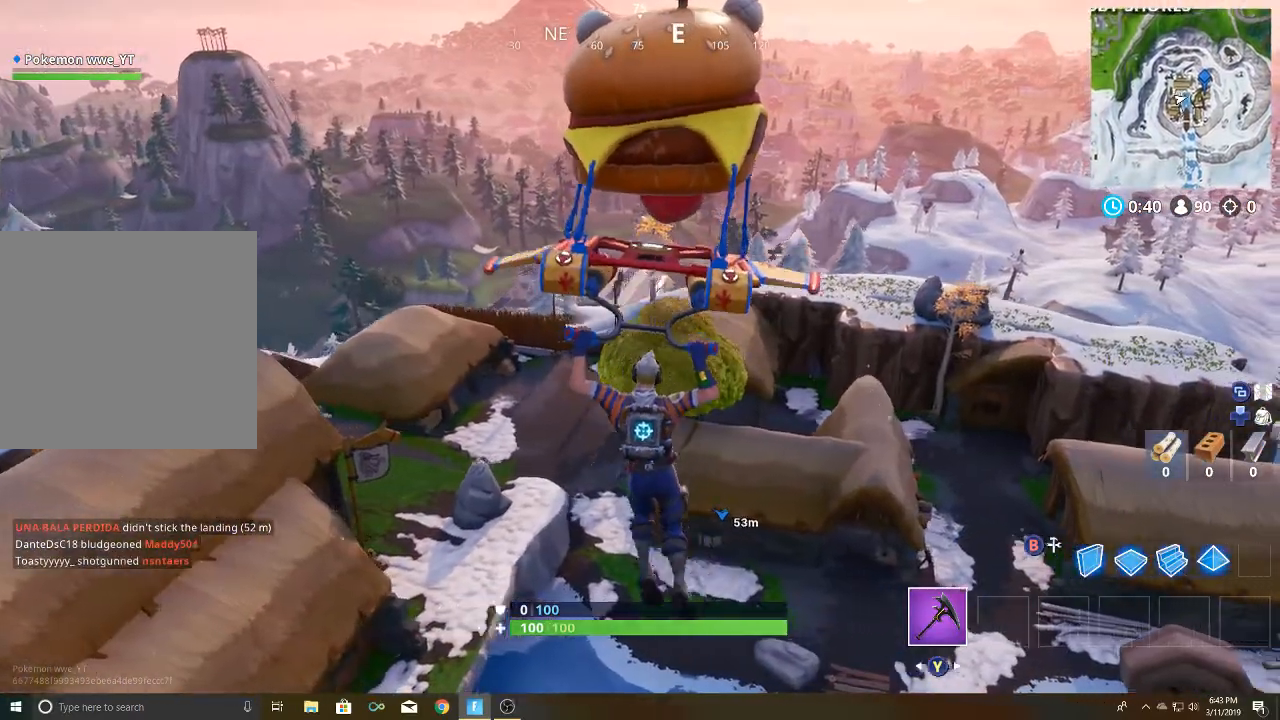
{"buttons": [], "left_stick": "up-left", "right_stick": "left", "events": [[83, "right_stick", "left"], [217, "left_stick", "up-left"]]}
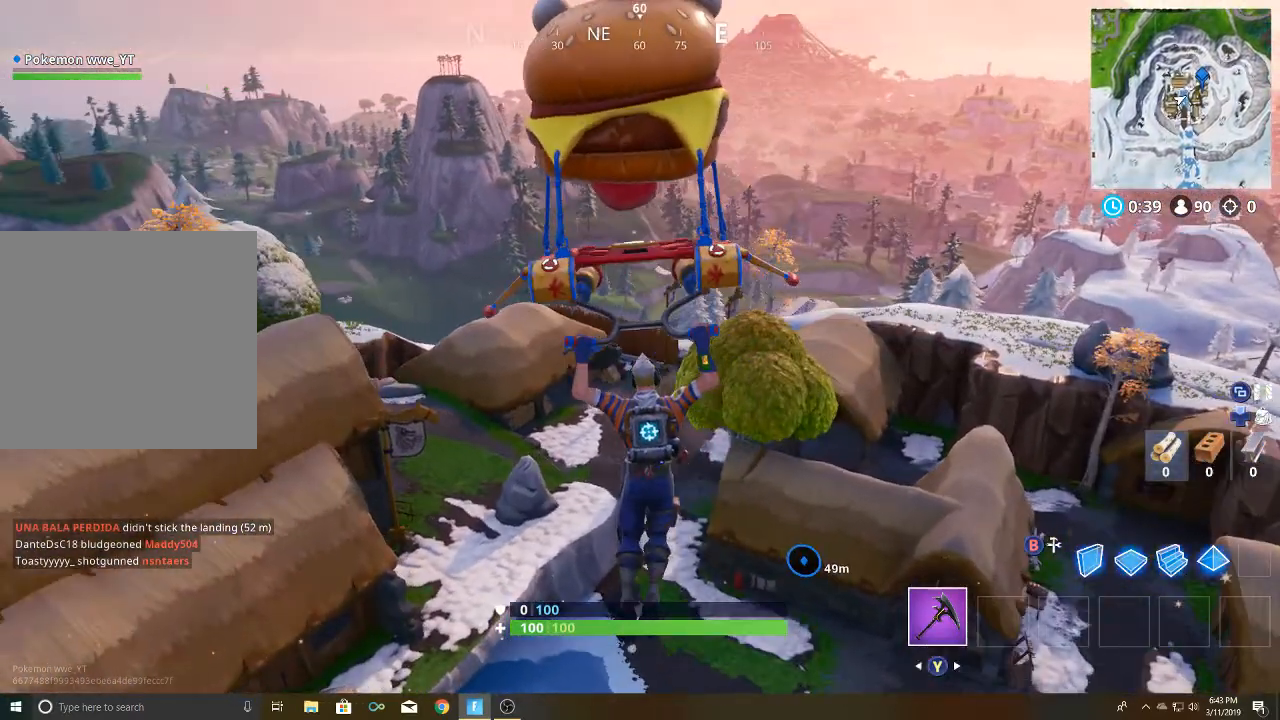
{"buttons": [], "left_stick": "up-left", "right_stick": "center", "events": [[367, "right_stick", "center"]]}
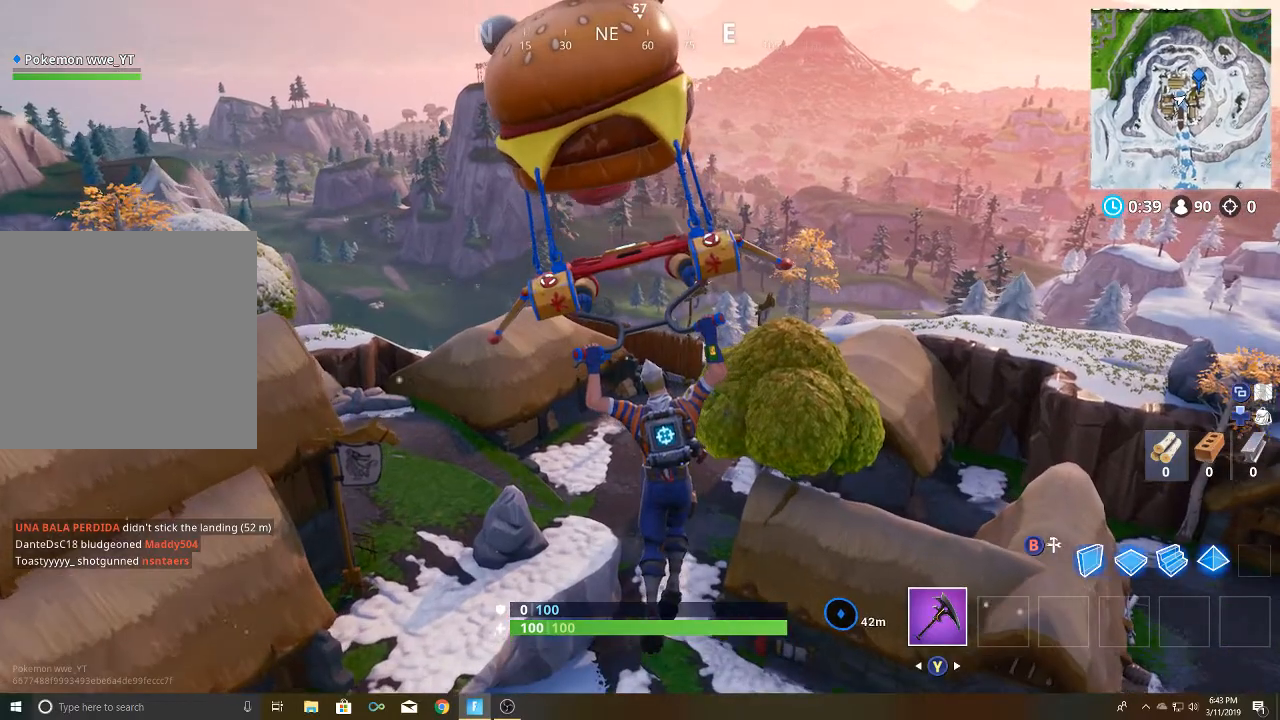
{"buttons": [], "left_stick": "up-right", "right_stick": "center", "events": [[150, "left_stick", "up"], [267, "left_stick", "up-right"]]}
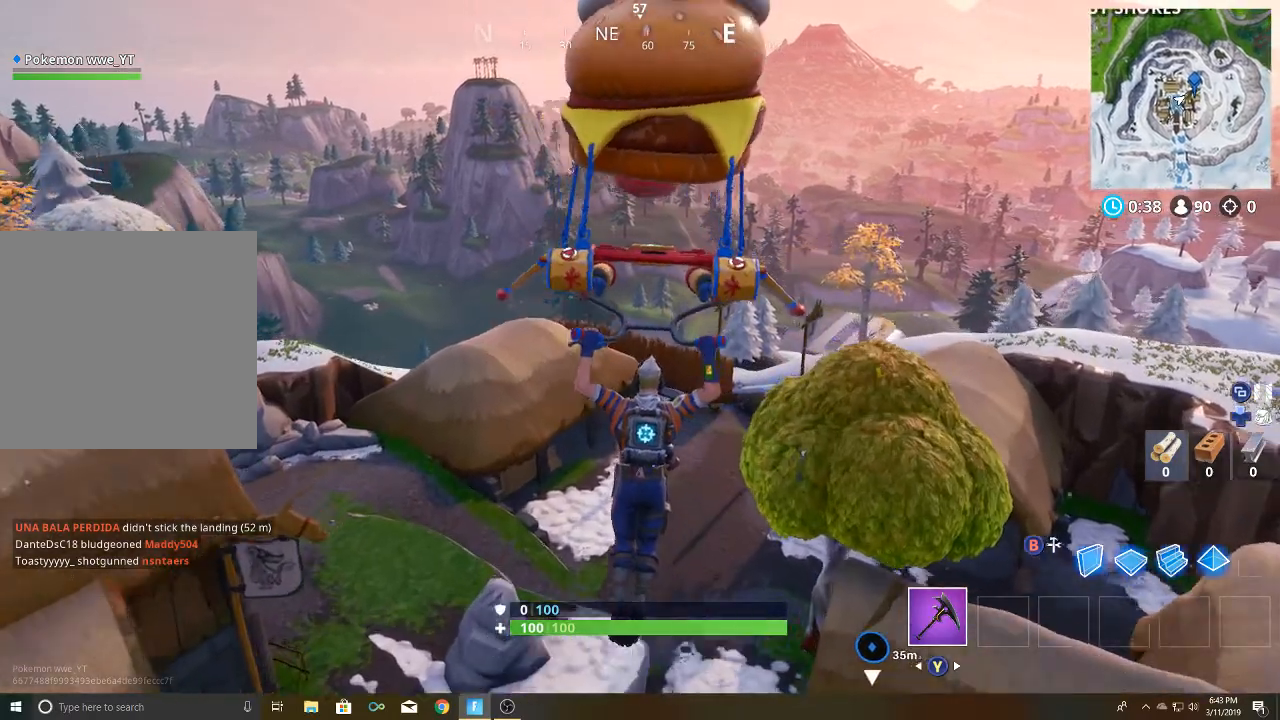
{"buttons": [], "left_stick": "up-left", "right_stick": "center", "events": [[383, "left_stick", "up-left"]]}
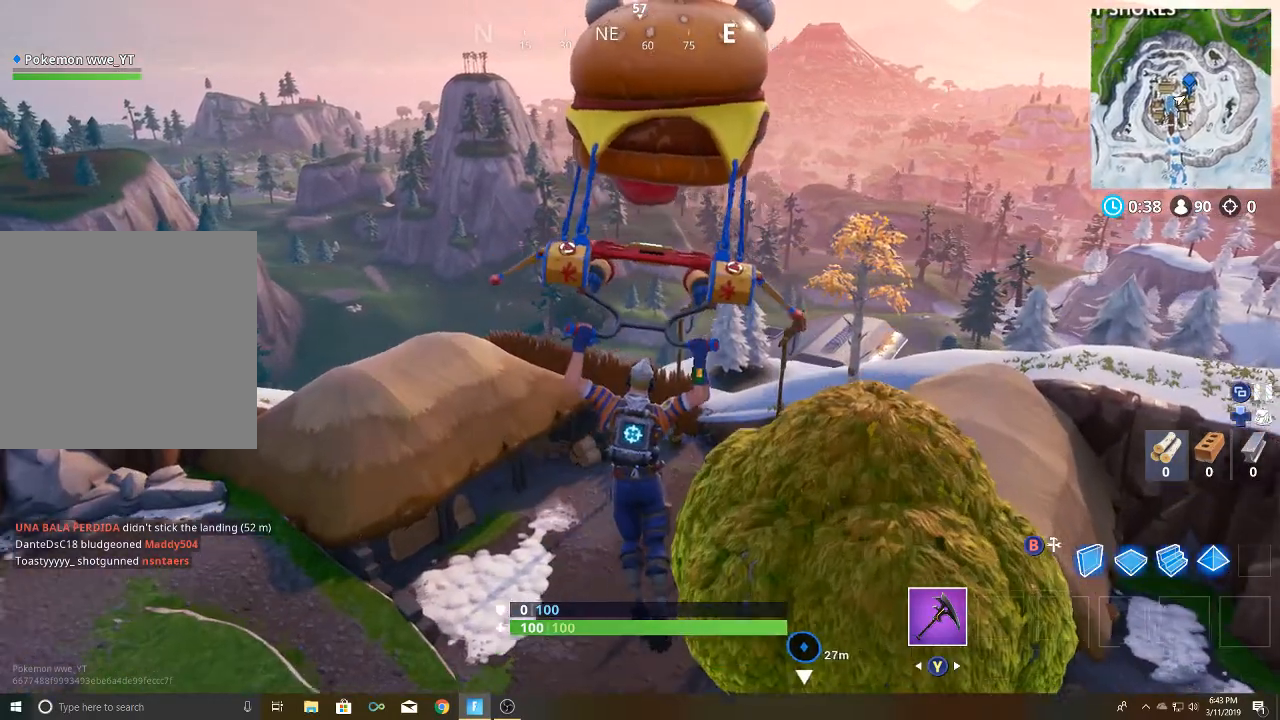
{"buttons": [], "left_stick": "center", "right_stick": "center", "events": [[83, "left_stick", "left"], [317, "left_stick", "center"]]}
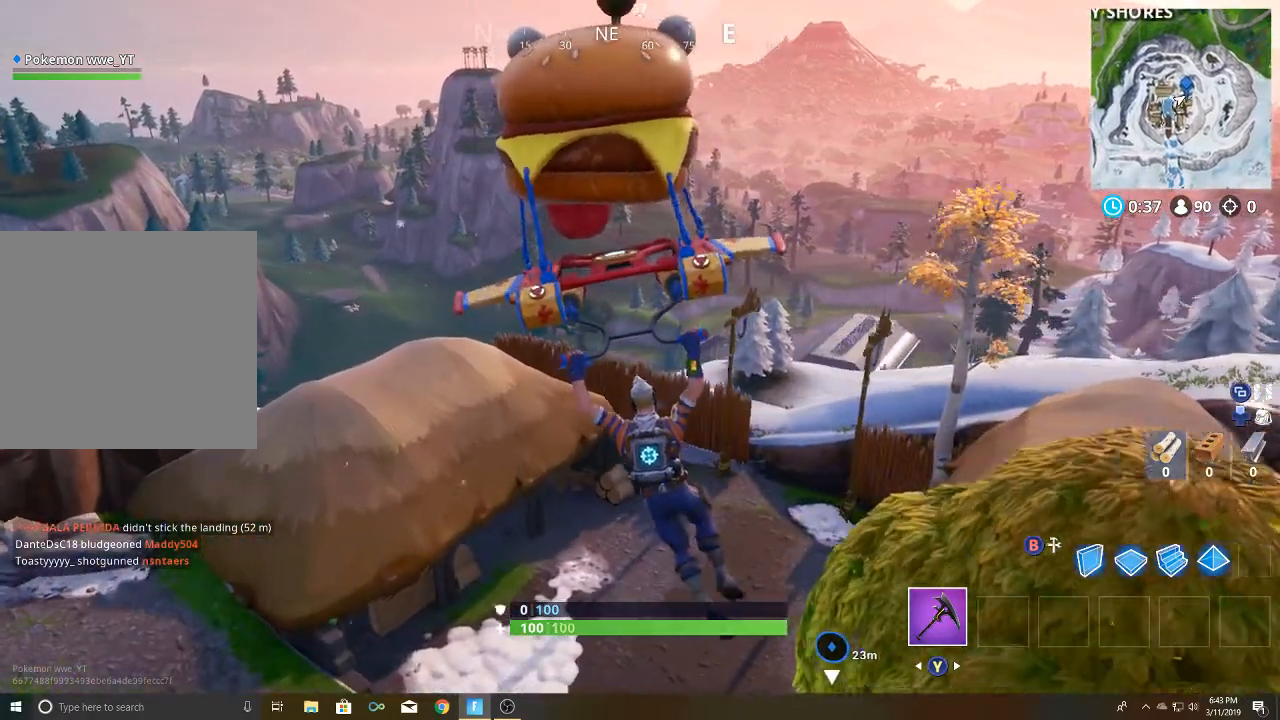
{"buttons": [], "left_stick": "right", "right_stick": "center", "events": [[233, "left_stick", "right"]]}
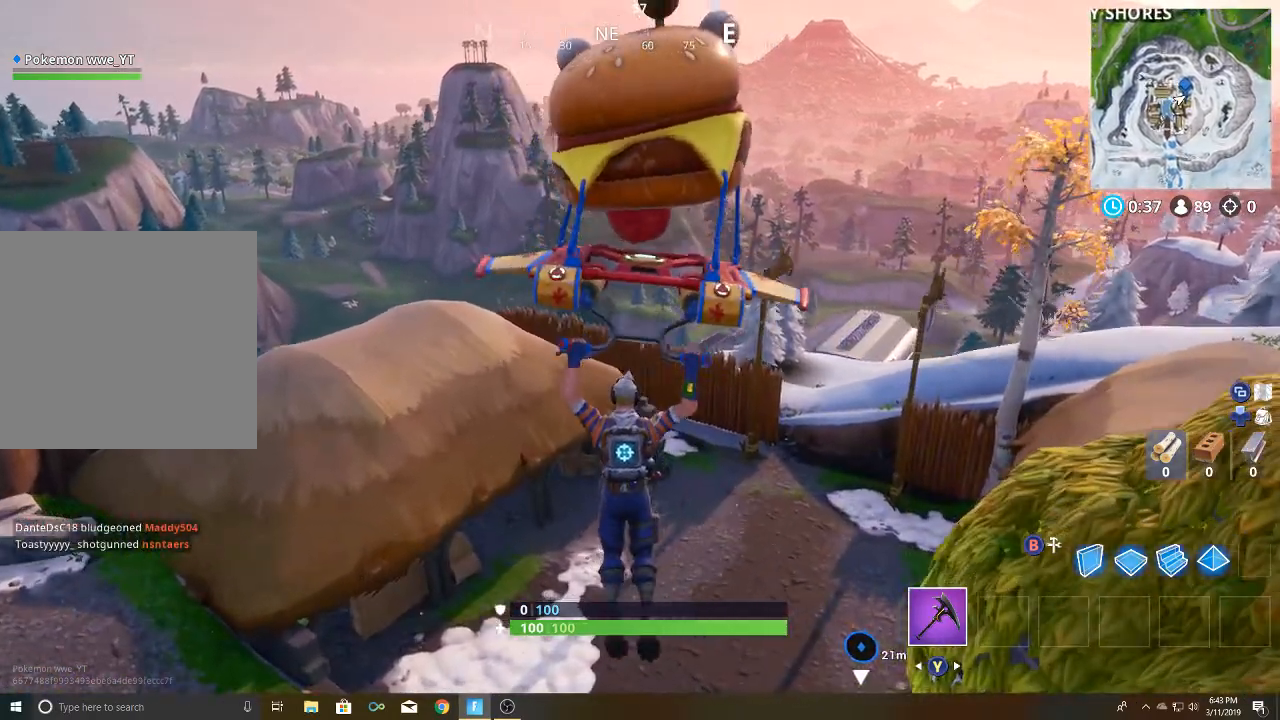
{"buttons": [], "left_stick": "up", "right_stick": "up-left", "events": [[133, "right_stick", "up-left"], [217, "left_stick", "up-right"], [333, "left_stick", "up"]]}
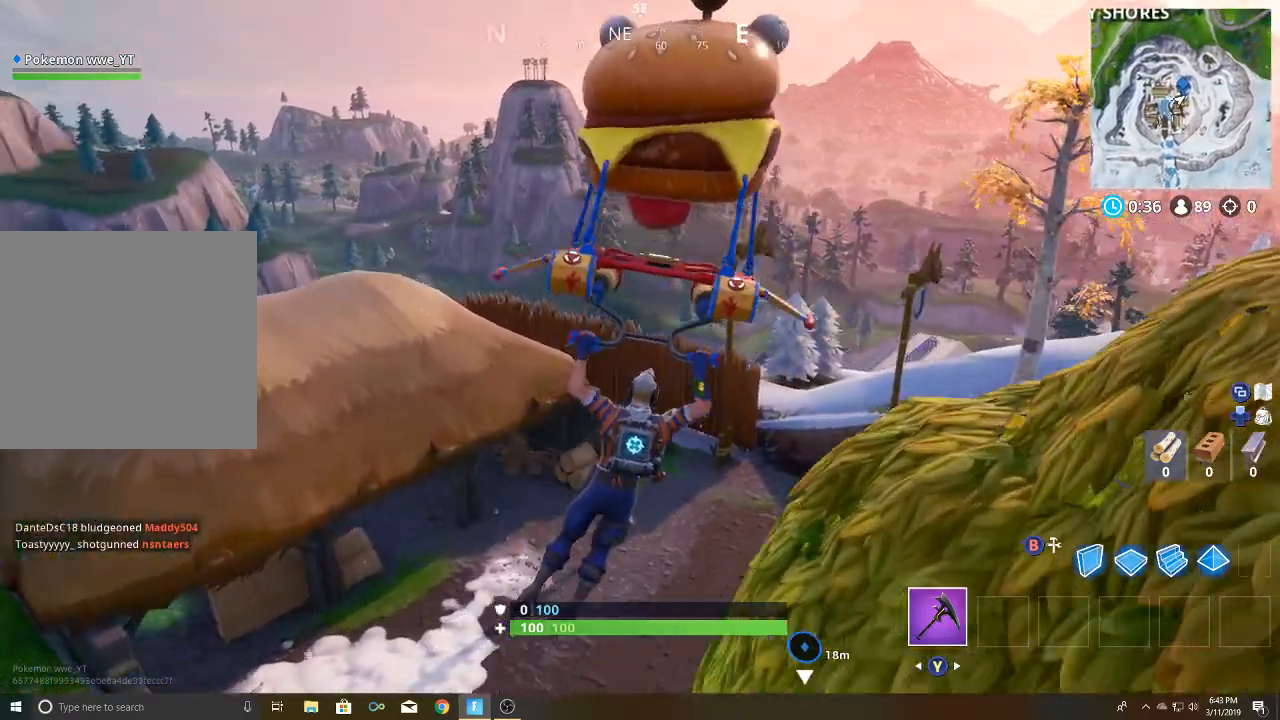
{"buttons": [], "left_stick": "center", "right_stick": "up-left", "events": [[33, "left_stick", "up-left"], [300, "left_stick", "left"], [333, "right_stick", "left"], [433, "left_stick", "center"], [483, "right_stick", "up-left"]]}
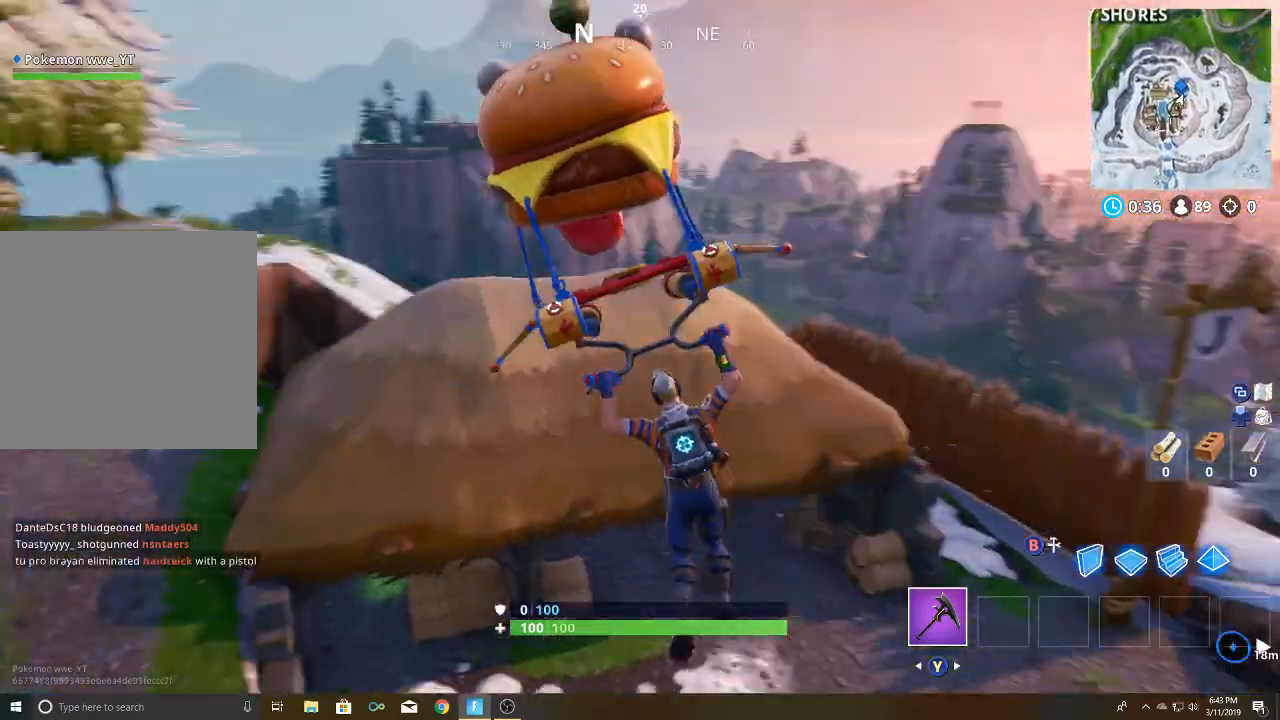
{"buttons": [], "left_stick": "right", "right_stick": "up-left", "events": [[400, "left_stick", "right"]]}
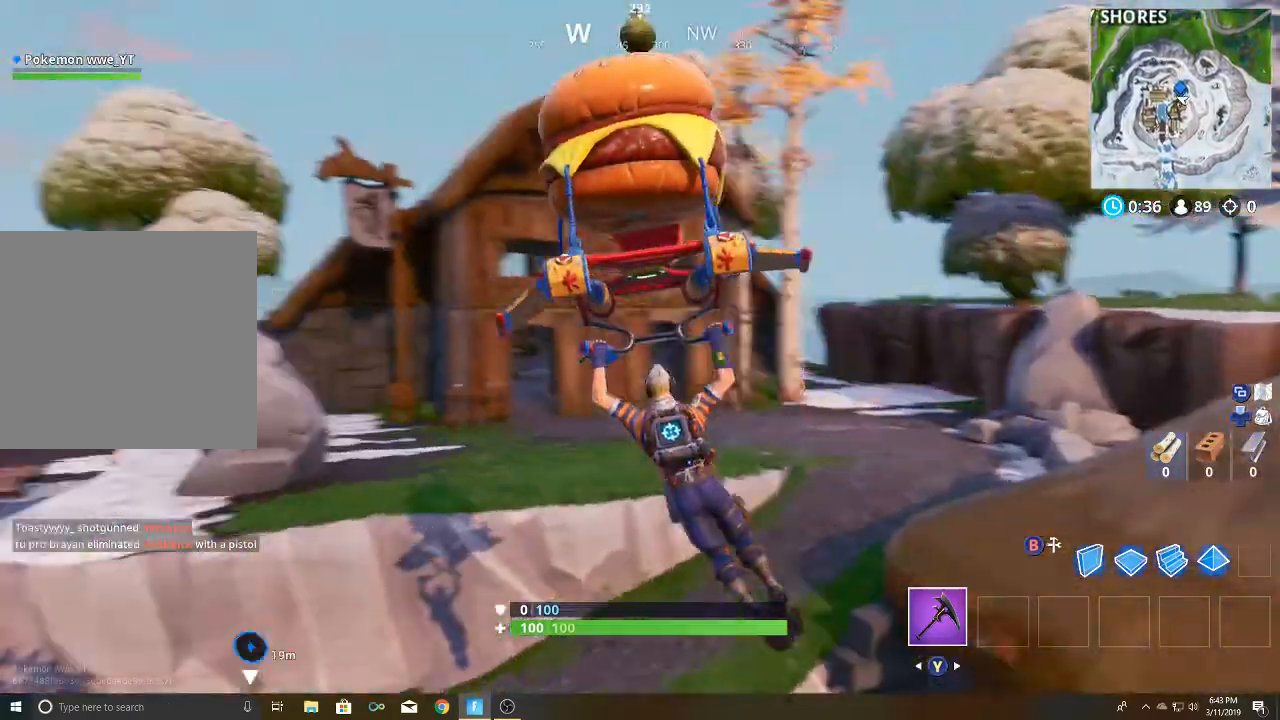
{"buttons": [], "left_stick": "right", "right_stick": "right", "events": [[250, "left_stick", "center"], [250, "right_stick", "up"], [400, "right_stick", "right"], [467, "left_stick", "right"]]}
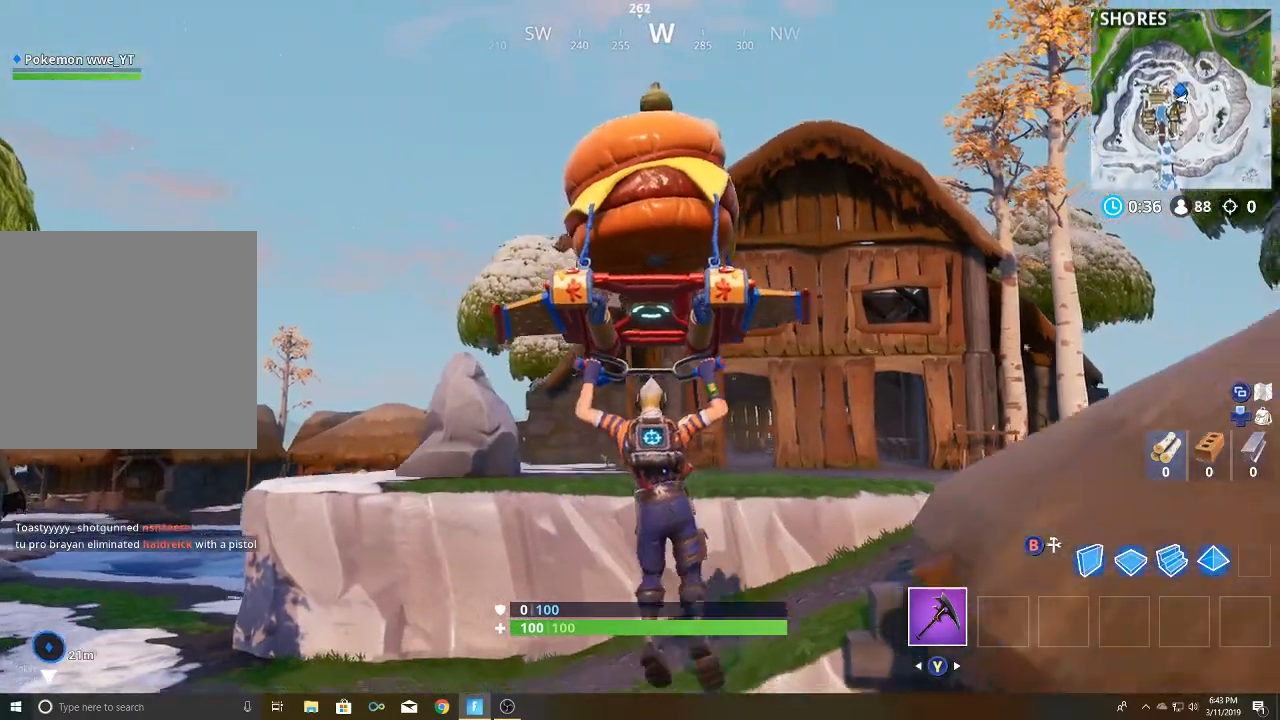
{"buttons": [], "left_stick": "up-left", "right_stick": "center", "events": [[283, "left_stick", "up-right"], [300, "right_stick", "center"], [450, "left_stick", "up-left"]]}
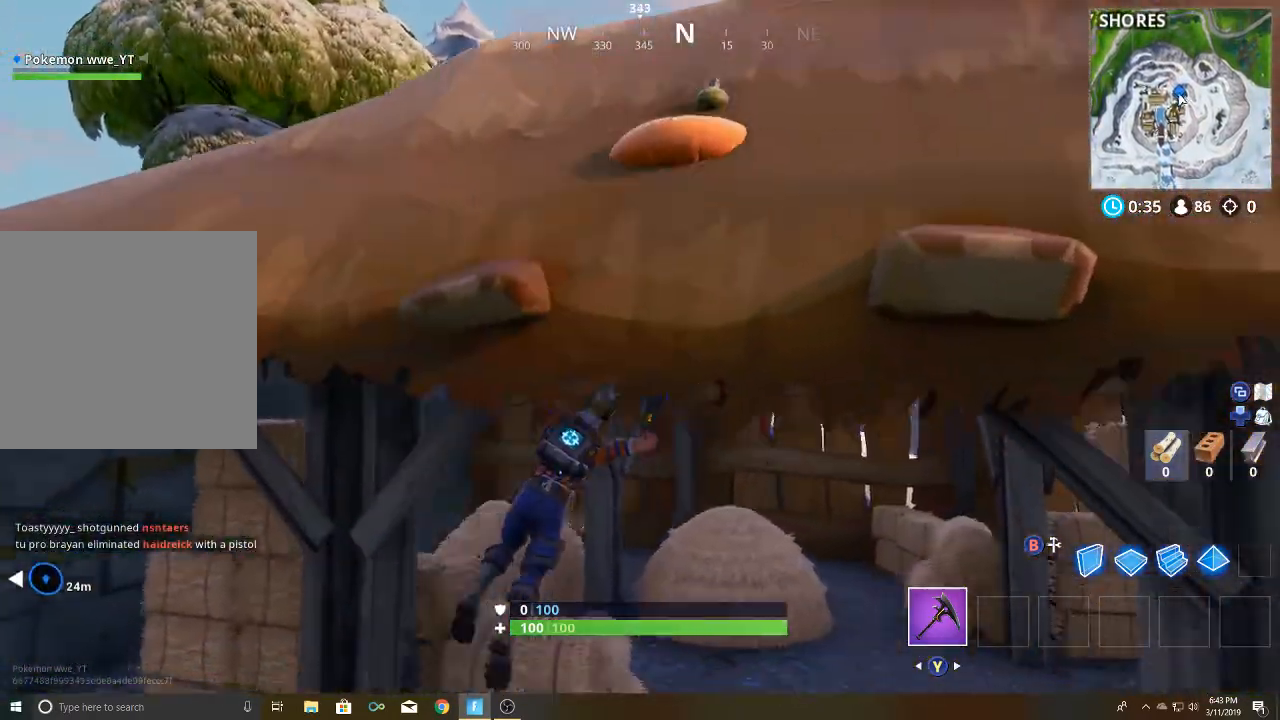
{"buttons": [], "left_stick": "up-right", "right_stick": "down", "events": [[117, "right_stick", "down"], [200, "right_stick", "down-right"], [217, "left_stick", "up-right"], [300, "right_stick", "center"], [483, "right_stick", "down"]]}